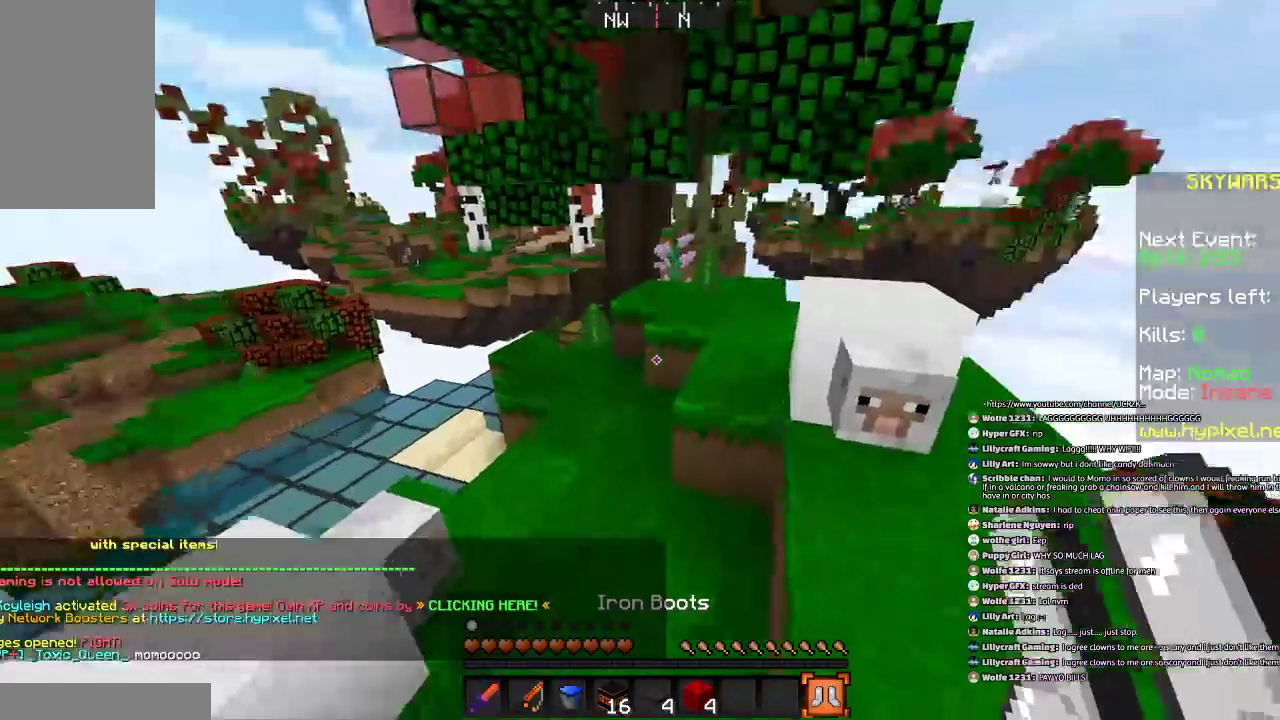
Gameplay with keyboard and mouse; each line is a JSON object with the keys and mouse buttons held at the frame after it. "events" lists presses ("down") and releases ("up") of "a", "d", "s", "space", "w", "mouse_left" and "mouse_right" between this image and that frame as [ms after this image, input, new state], when the widget could be followed in between. "mouse_left", "mouse_right" = the "left", "right" buttons of the "mouse" list. No other keys are recorded. Fast repeated clicks can show as one long hold. Mouse movement is not recorded.
{"keys": ["w"], "mouse": [], "events": [[200, "space", "down"], [301, "a", "down"], [401, "mouse_right", "down"], [501, "a", "up"], [501, "mouse_right", "up"], [501, "space", "up"]]}
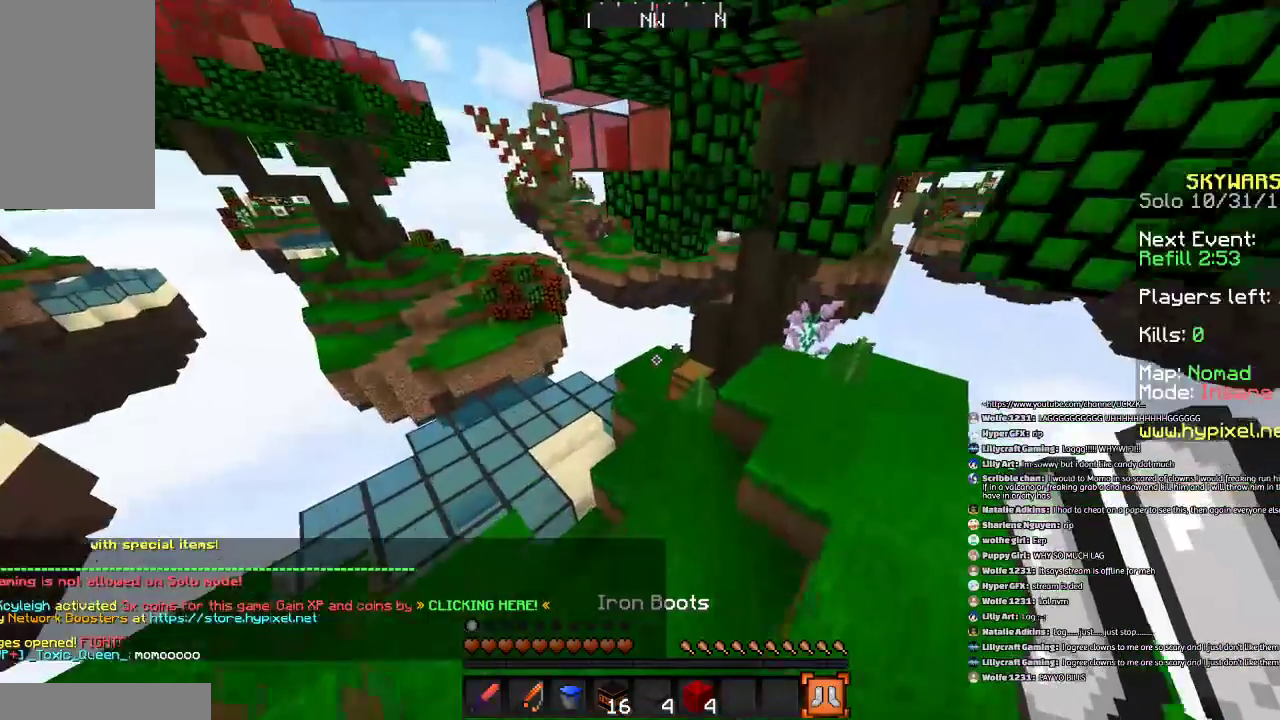
{"keys": ["a", "w"], "mouse": [], "events": [[500, "a", "down"]]}
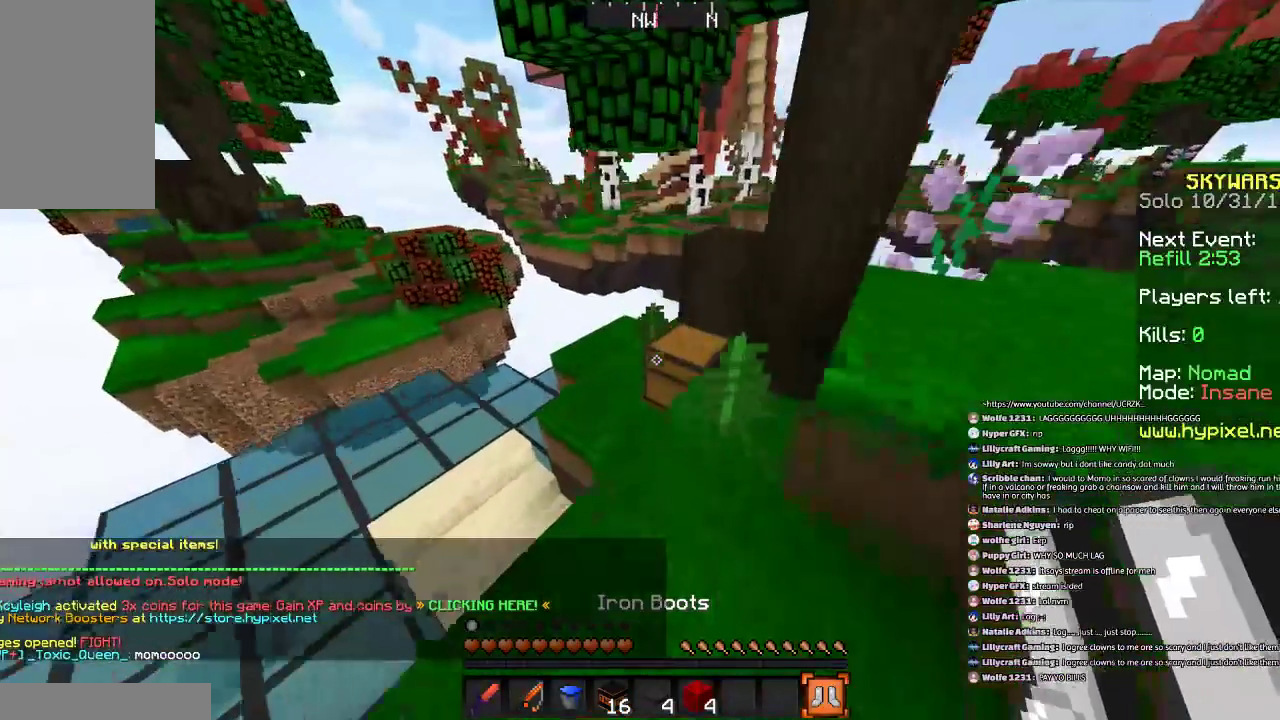
{"keys": ["a", "d", "w"], "mouse": ["right"], "events": [[67, "mouse_left", "down"], [334, "mouse_left", "up"], [334, "space", "down"], [467, "mouse_right", "down"], [467, "space", "up"], [501, "d", "down"]]}
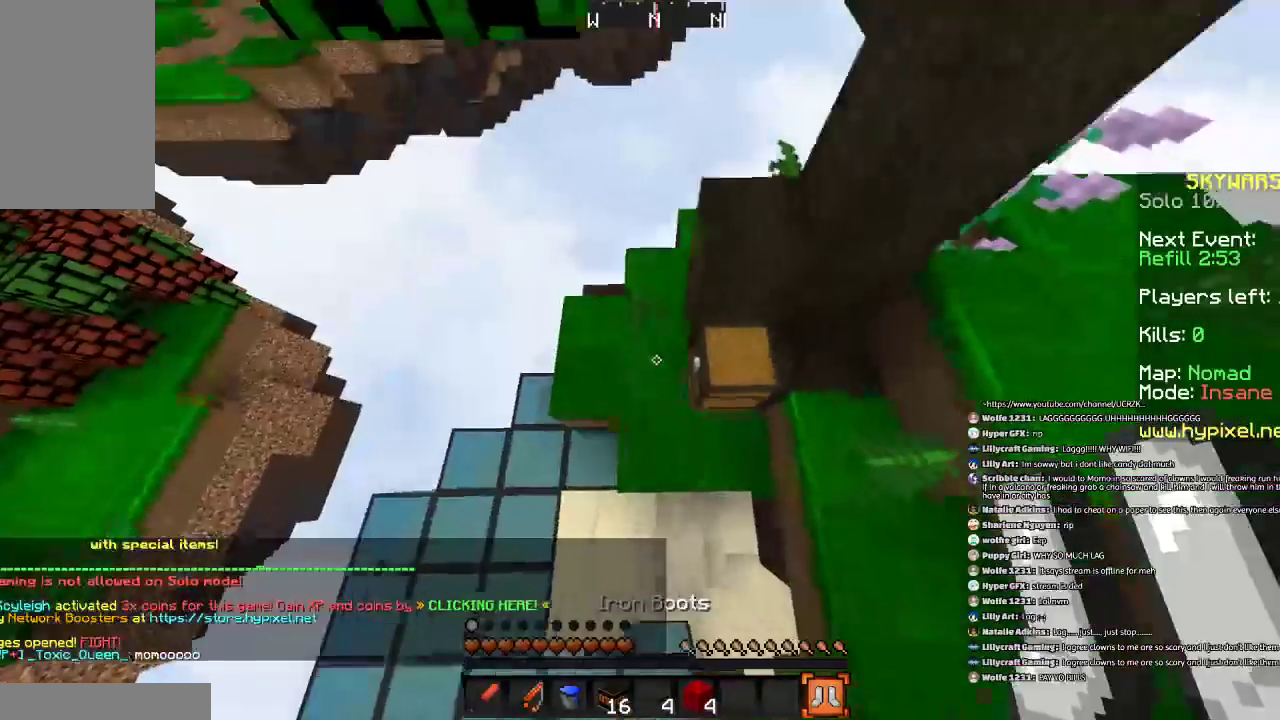
{"keys": ["w"], "mouse": [], "events": [[67, "mouse_right", "up"], [233, "a", "up"], [233, "d", "up"], [233, "w", "up"], [400, "w", "down"]]}